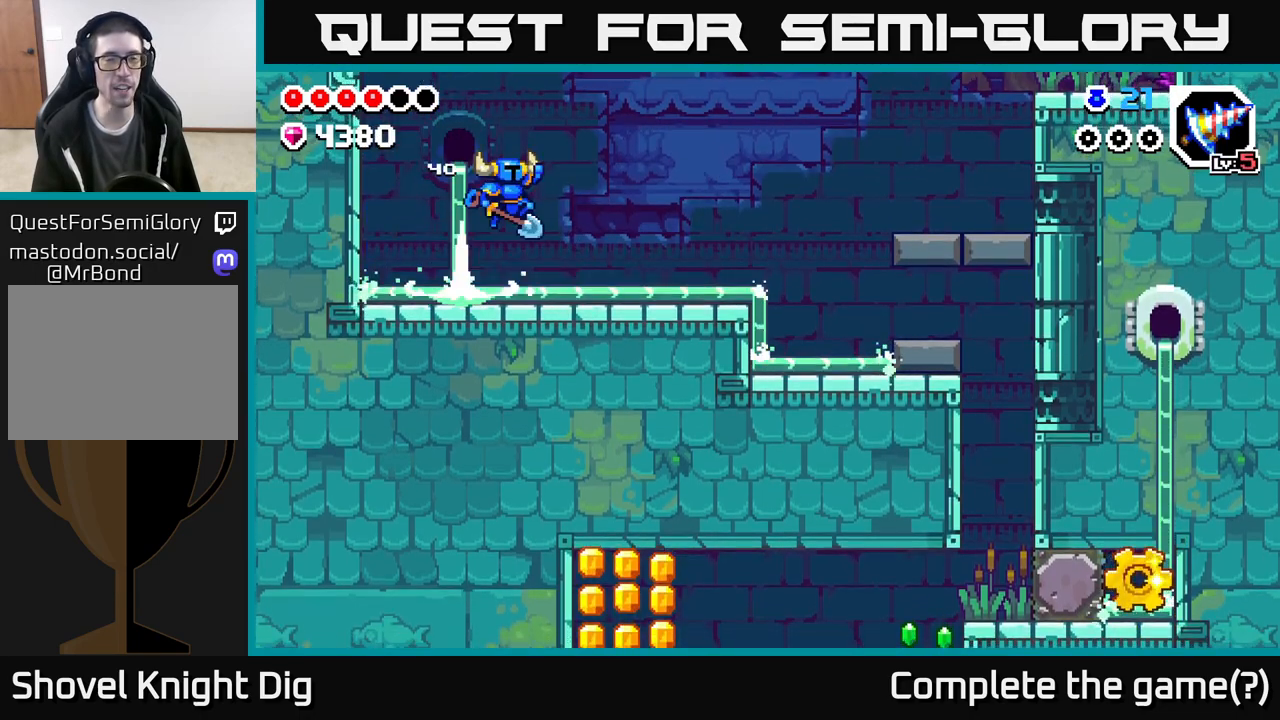
Gameplay with a controller (Xbox layout); each line is a JSON object with the inputs held at the frame after it. "events" lists button and stick changes between this image and that frame as [ms after this image, input, new state], when the widget could be followed in between.
{"buttons": [], "left_stick": "right", "right_stick": "center", "events": [[217, "A", "up"]]}
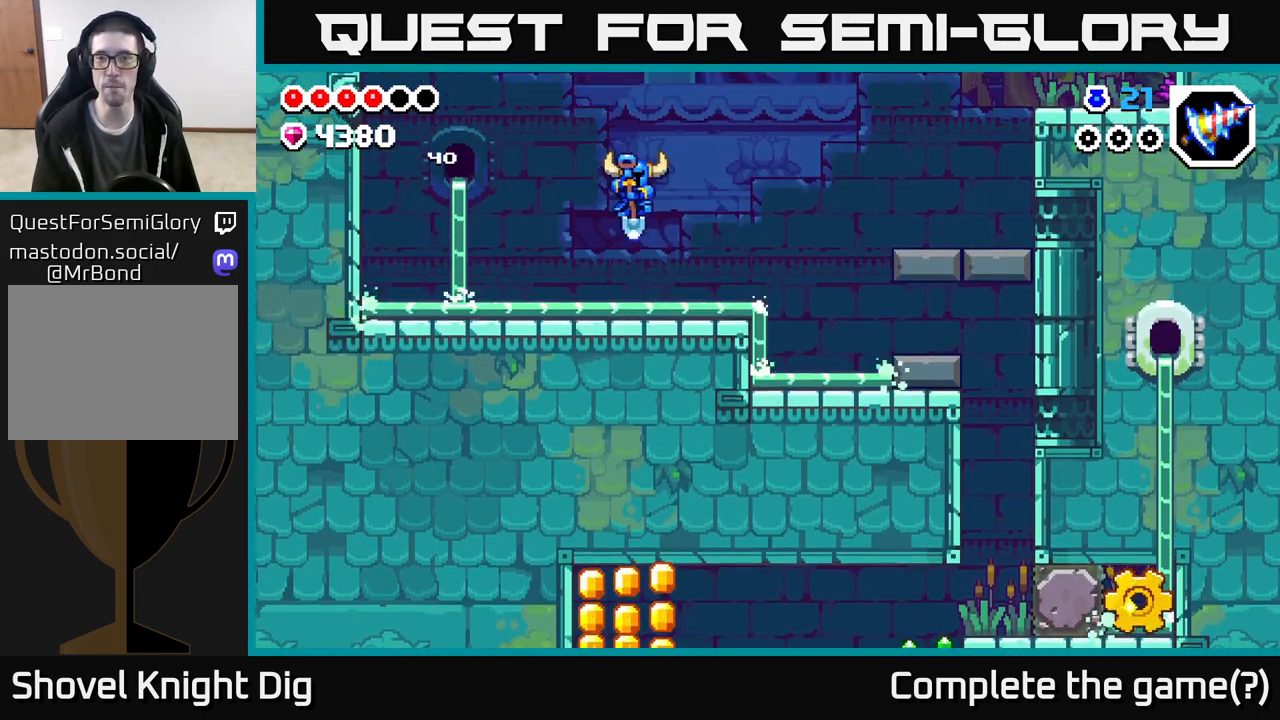
{"buttons": [], "left_stick": "right", "right_stick": "center", "events": [[133, "A", "down"], [217, "A", "up"]]}
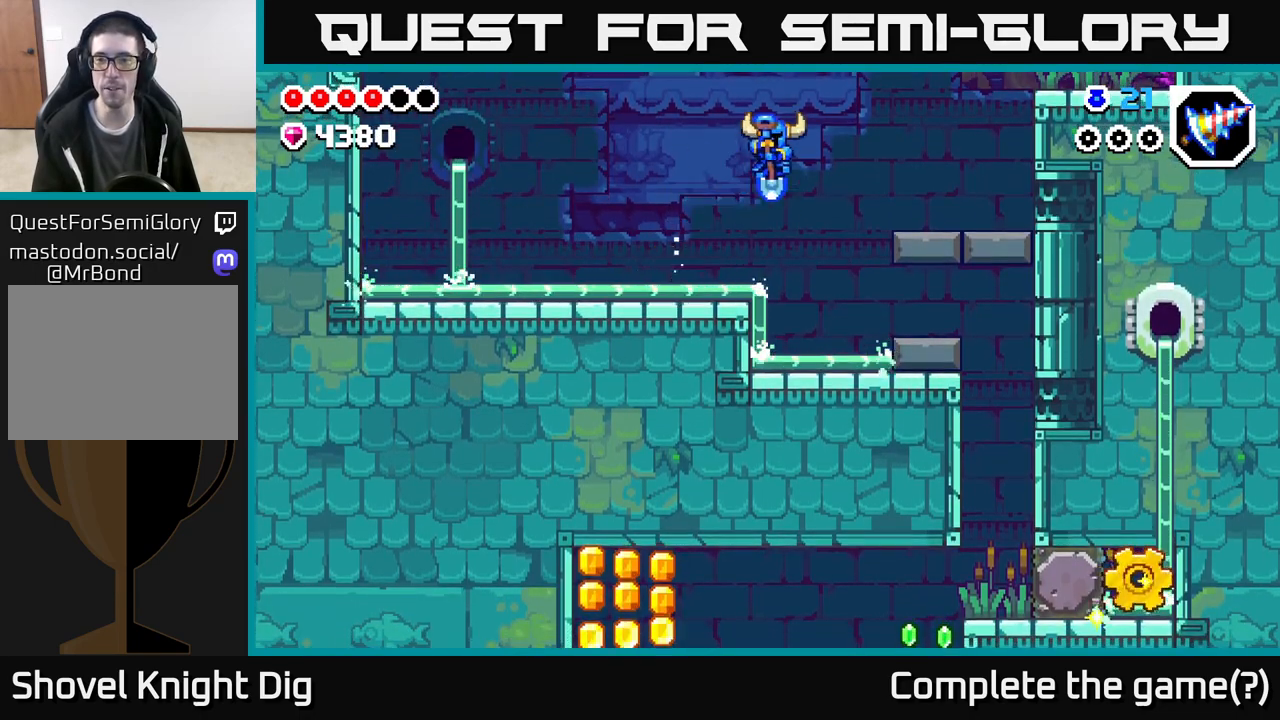
{"buttons": [], "left_stick": "right", "right_stick": "center", "events": [[450, "A", "down"], [500, "A", "up"]]}
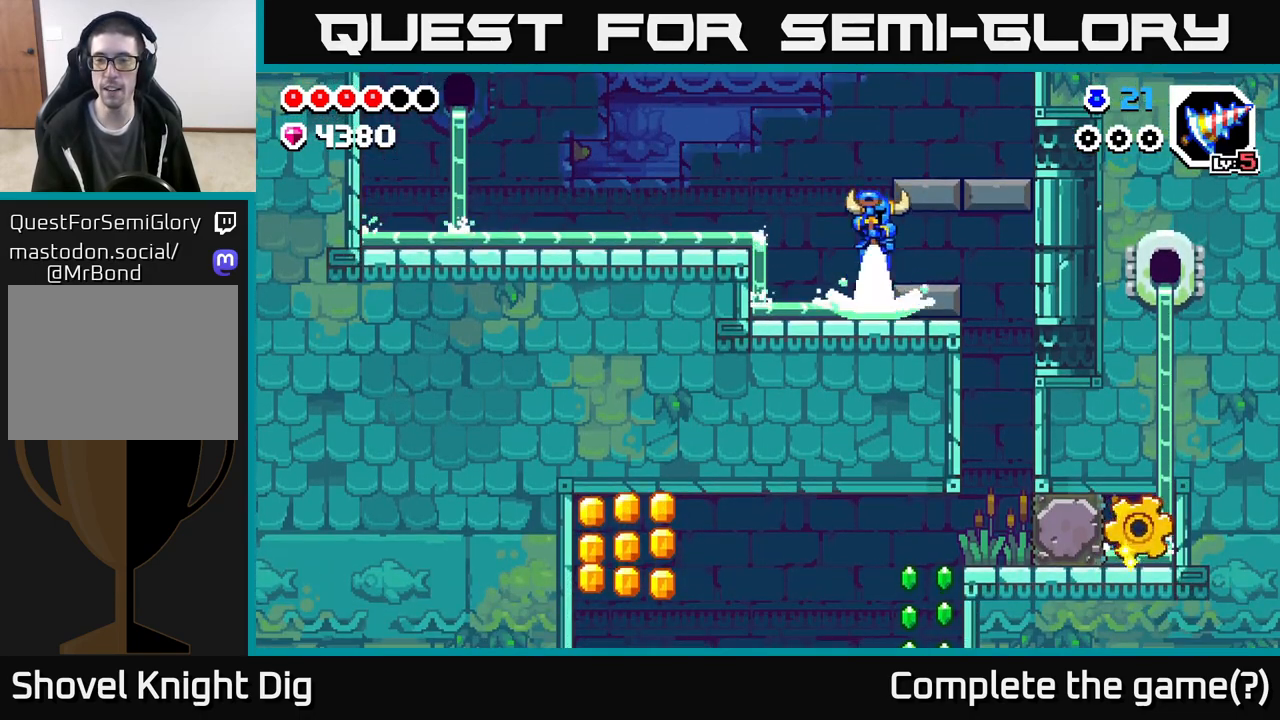
{"buttons": [], "left_stick": "right", "right_stick": "center", "events": []}
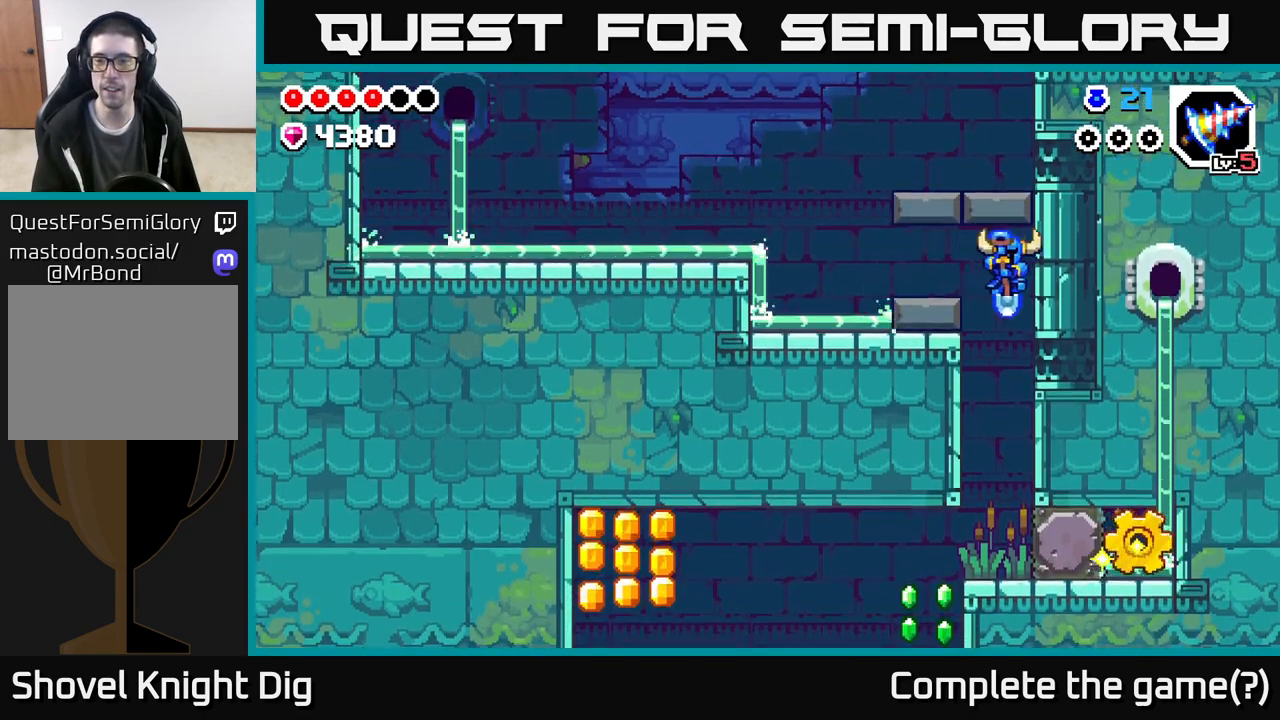
{"buttons": [], "left_stick": "right", "right_stick": "center", "events": [[150, "left_stick", "center"], [333, "left_stick", "right"], [367, "X", "down"], [483, "X", "up"]]}
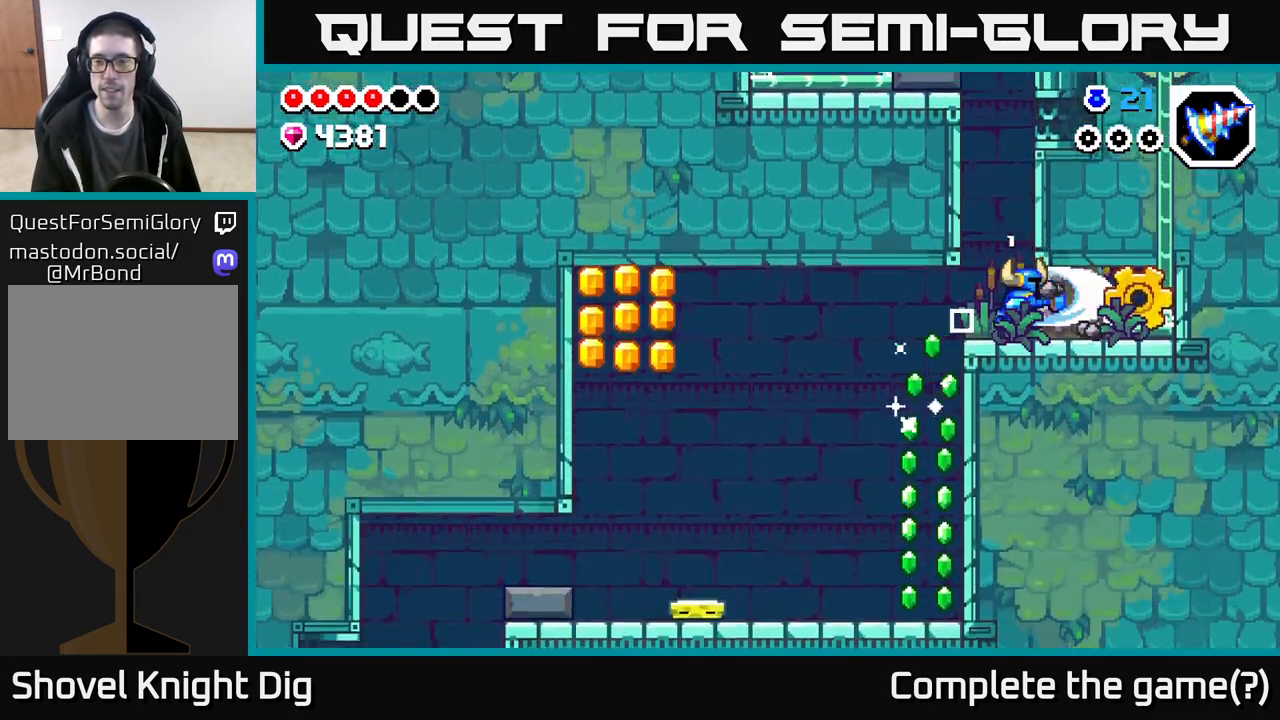
{"buttons": [], "left_stick": "right", "right_stick": "center", "events": [[100, "X", "down"], [233, "X", "up"], [317, "X", "down"], [450, "X", "up"]]}
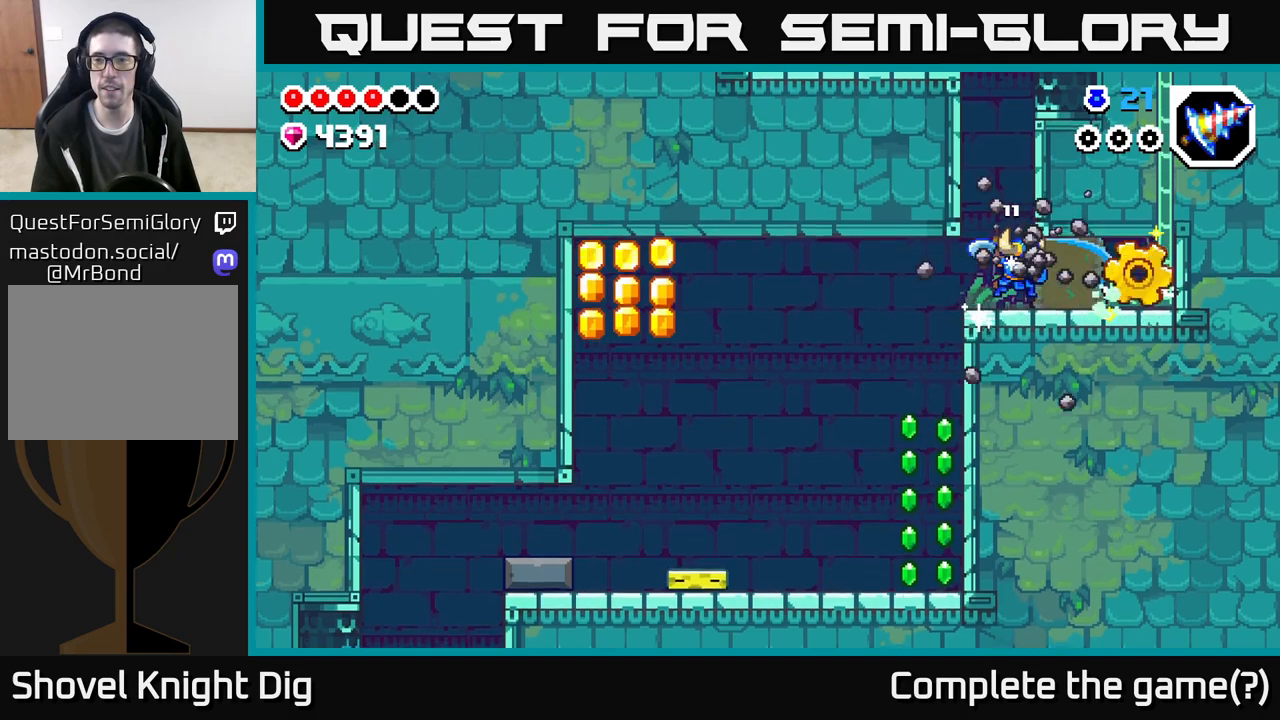
{"buttons": [], "left_stick": "right", "right_stick": "center", "events": [[50, "X", "down"], [167, "X", "up"]]}
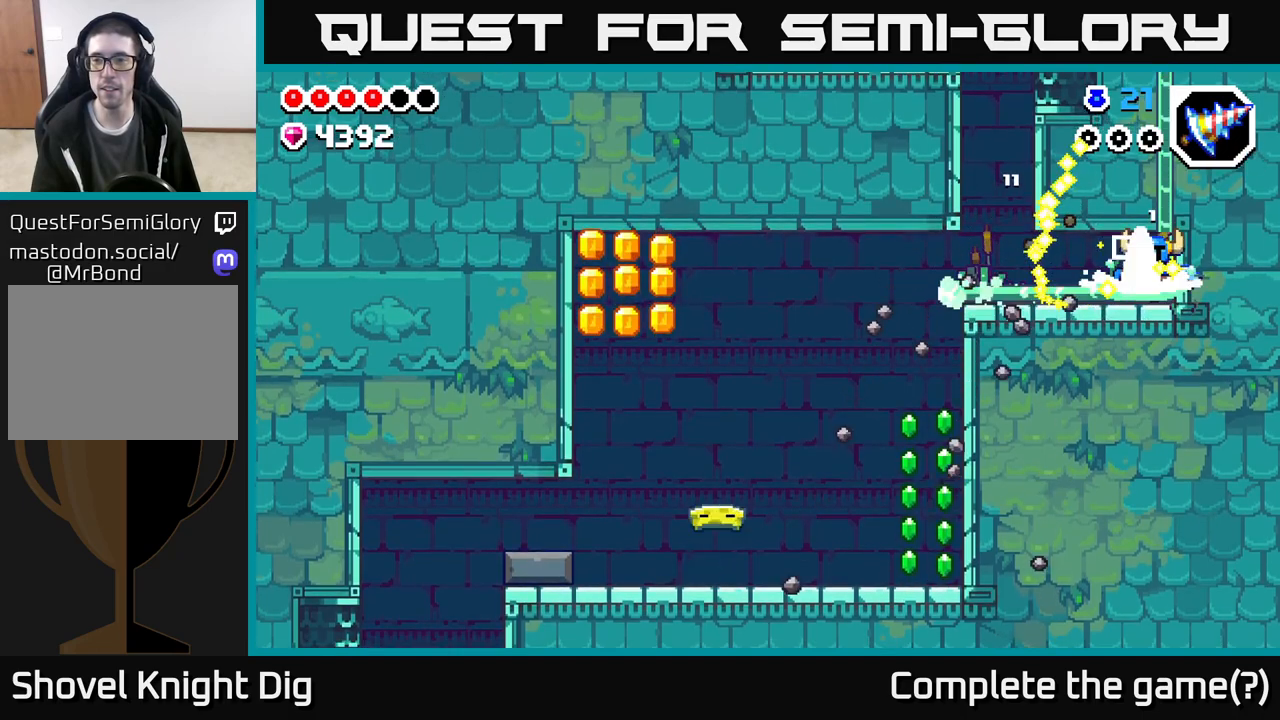
{"buttons": [], "left_stick": "left", "right_stick": "center", "events": [[117, "left_stick", "left"]]}
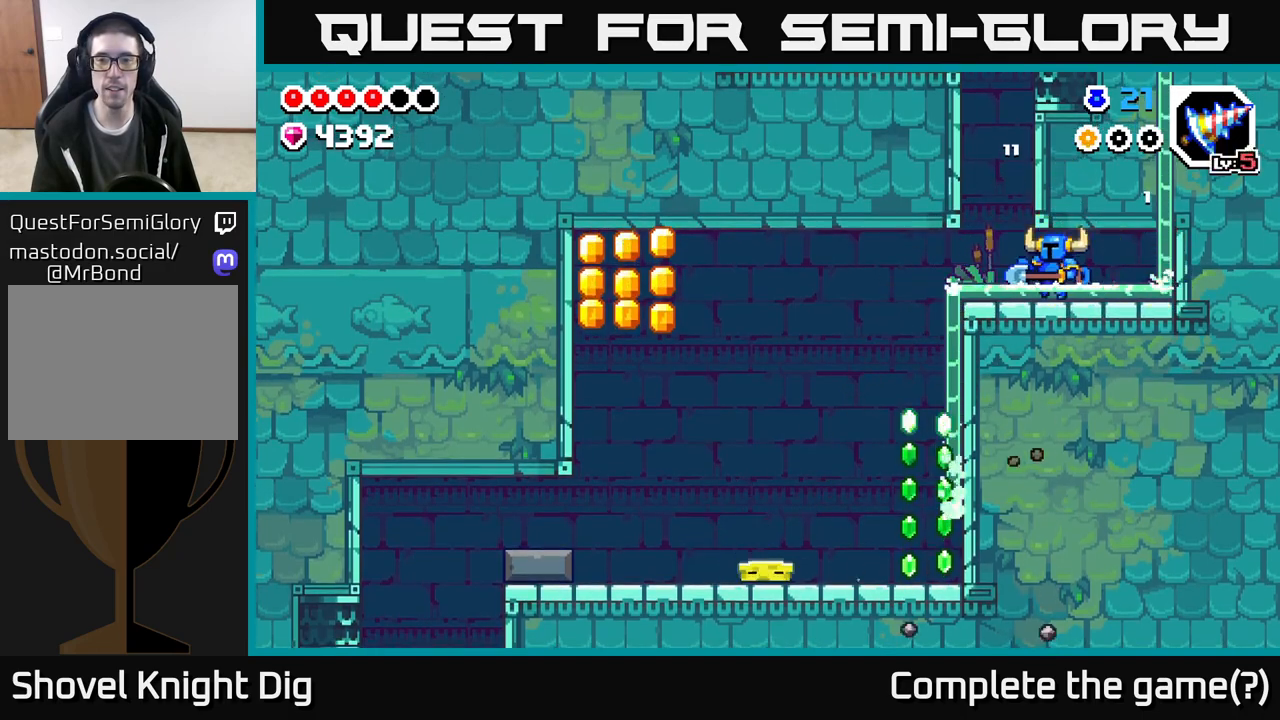
{"buttons": [], "left_stick": "left", "right_stick": "center", "events": []}
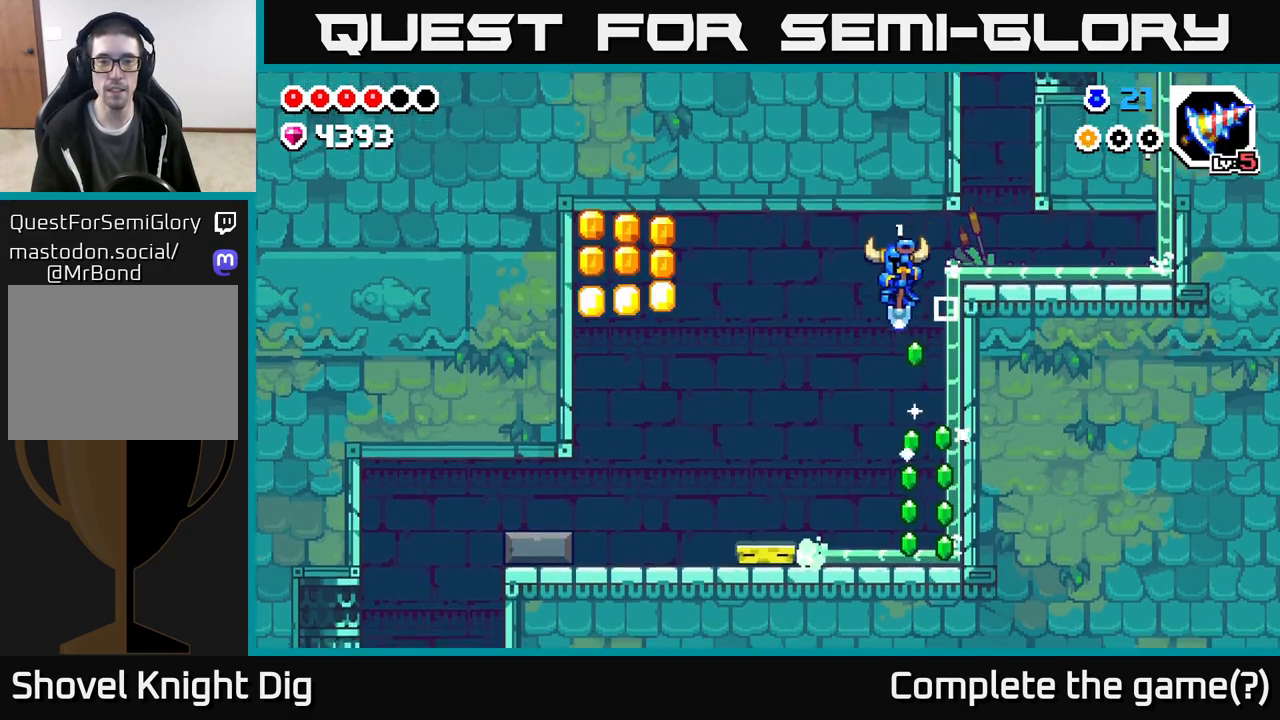
{"buttons": ["A"], "left_stick": "down-left", "right_stick": "center", "events": [[150, "A", "down"], [200, "left_stick", "down-left"]]}
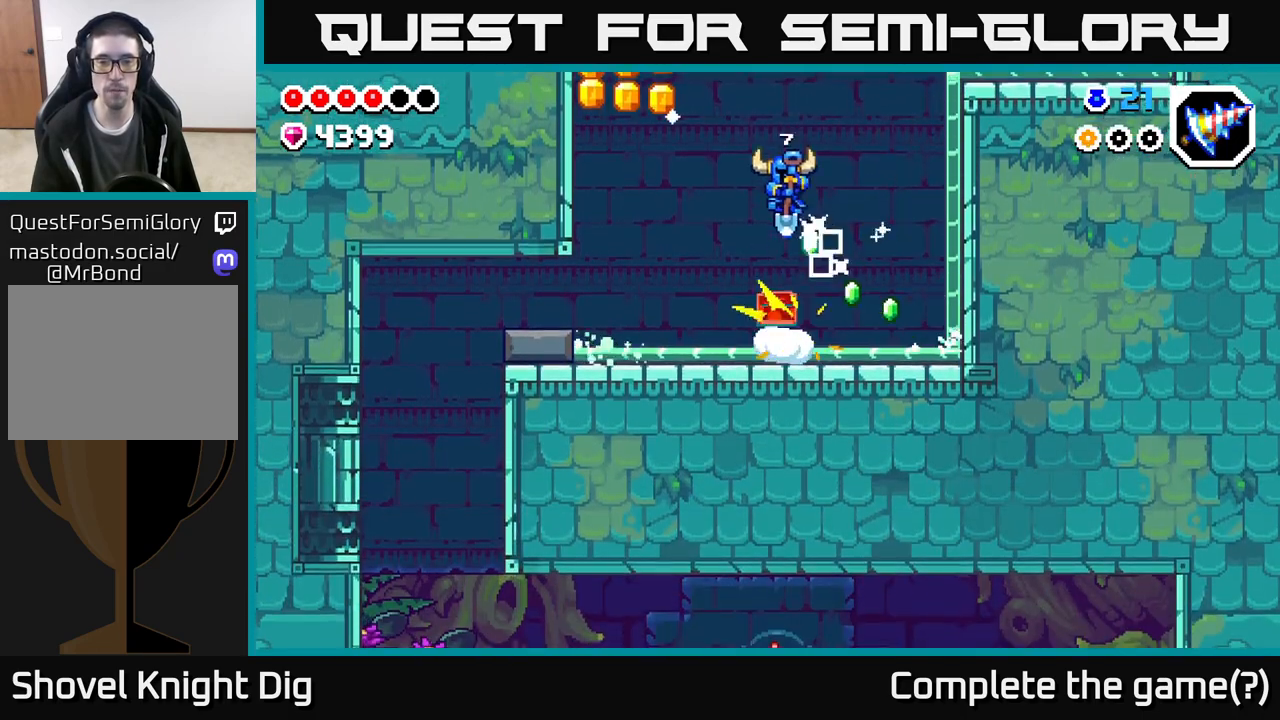
{"buttons": ["A"], "left_stick": "down", "right_stick": "center", "events": [[200, "left_stick", "down-right"], [450, "left_stick", "down"]]}
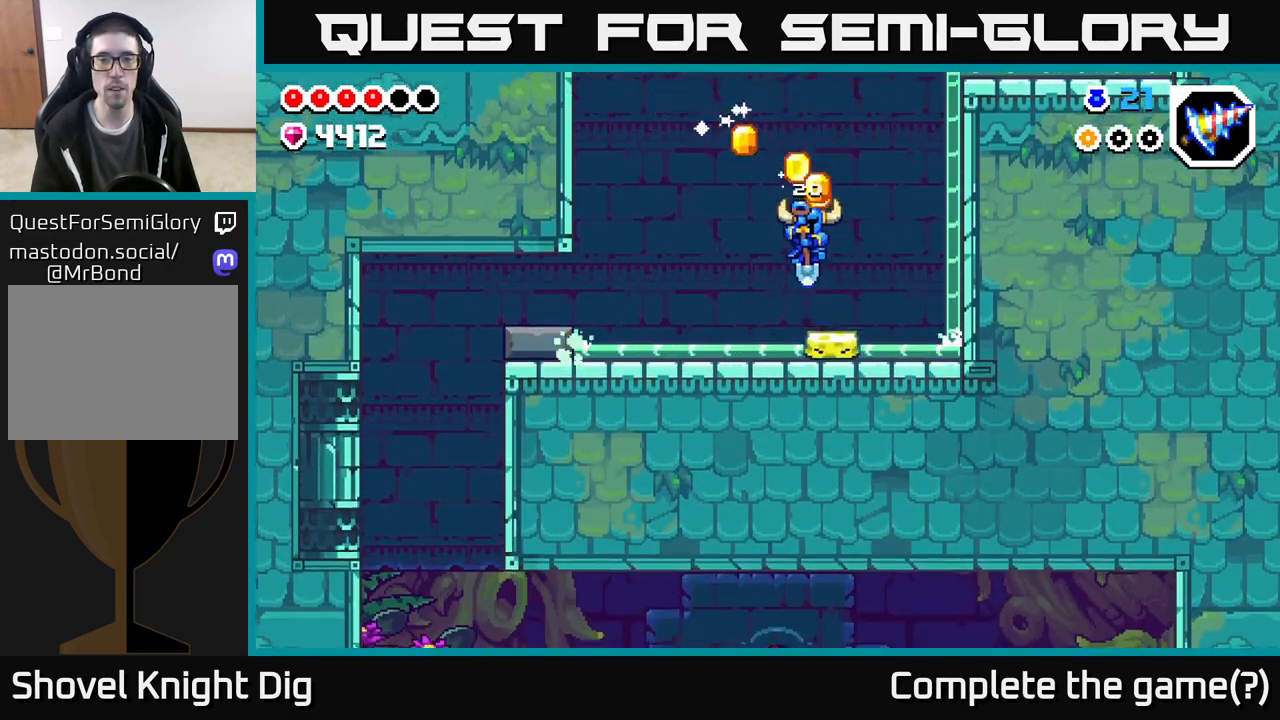
{"buttons": ["A"], "left_stick": "down", "right_stick": "center", "events": [[83, "left_stick", "down-right"], [233, "left_stick", "down"]]}
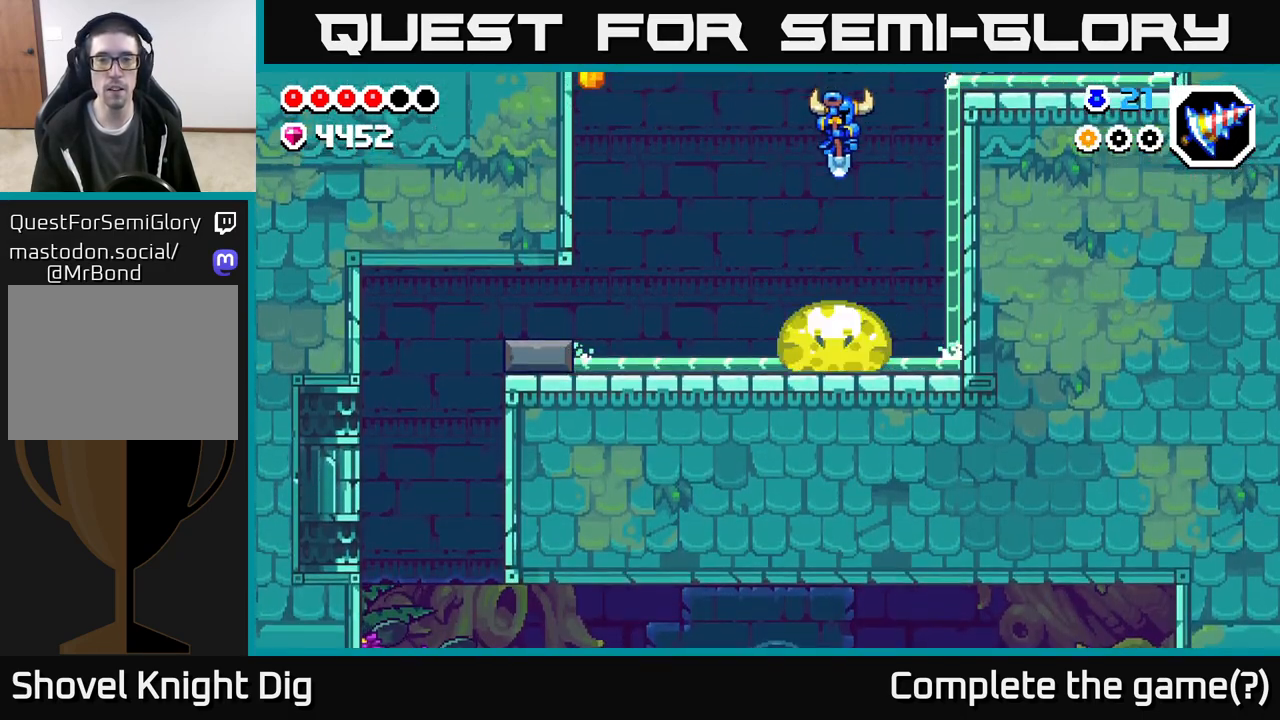
{"buttons": ["A"], "left_stick": "down", "right_stick": "center", "events": [[33, "left_stick", "down-left"], [133, "left_stick", "down"]]}
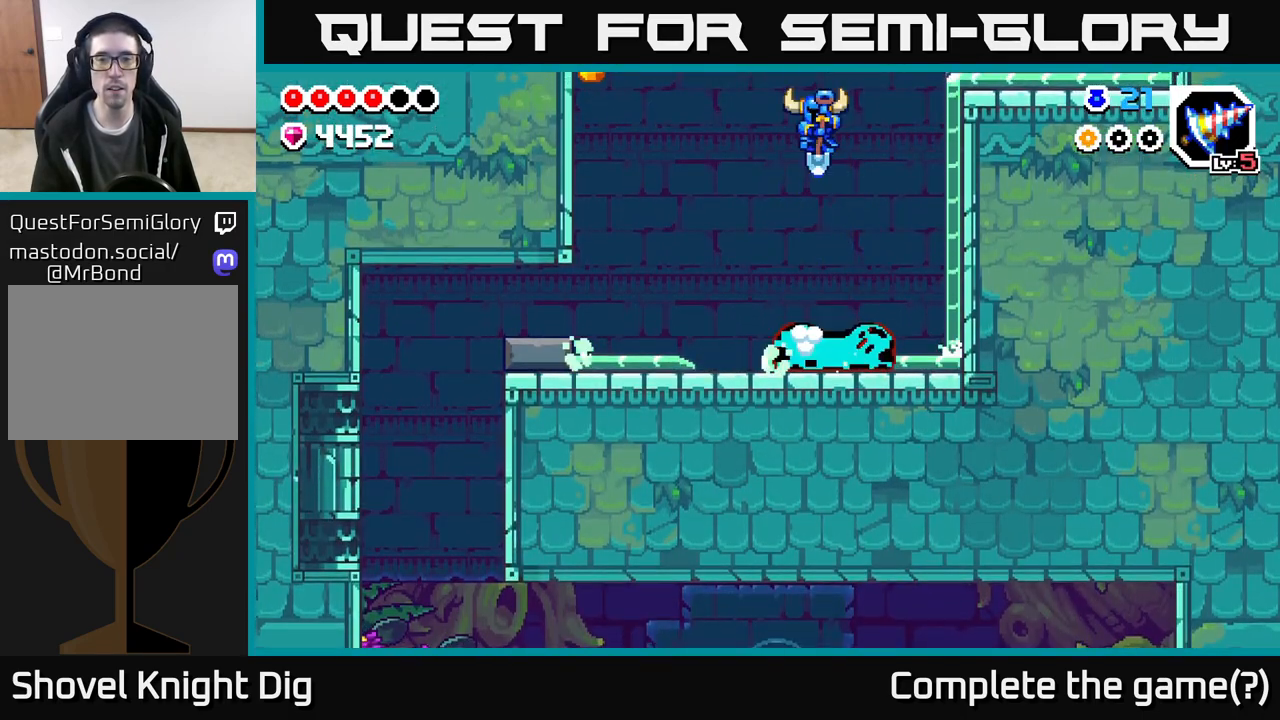
{"buttons": ["A"], "left_stick": "down-left", "right_stick": "center", "events": [[467, "left_stick", "down-left"]]}
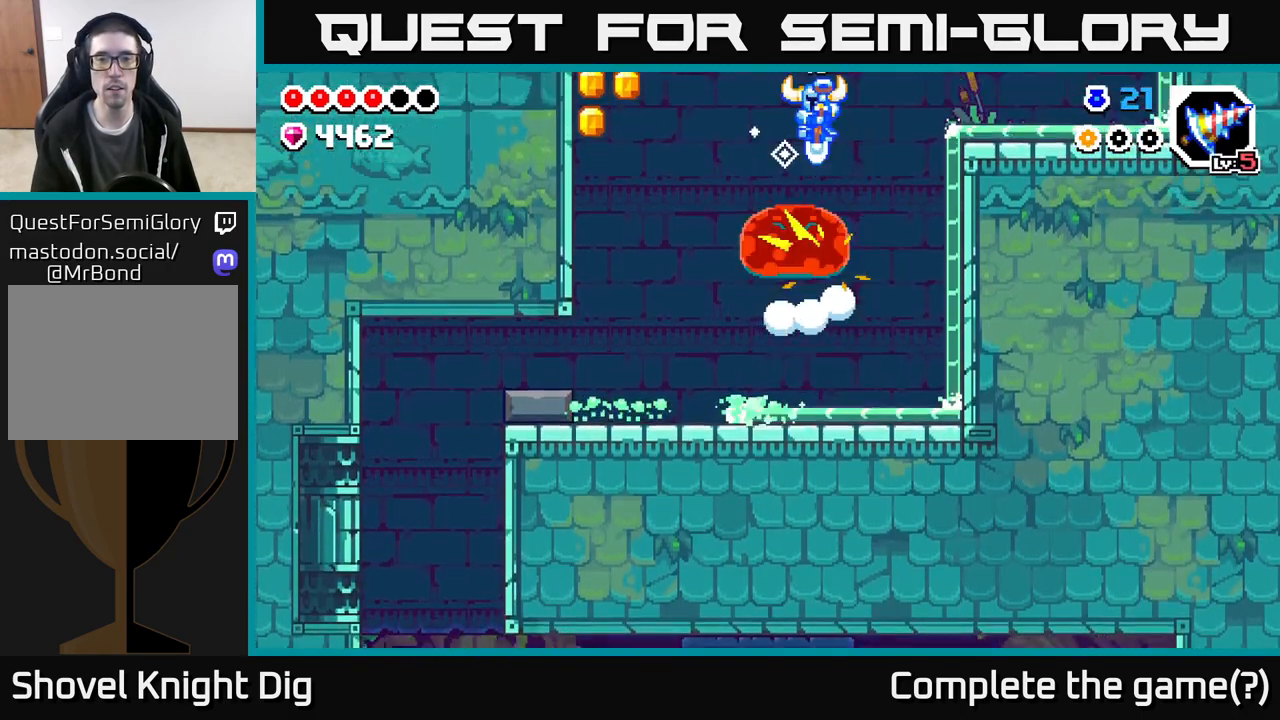
{"buttons": ["A"], "left_stick": "down-left", "right_stick": "center", "events": []}
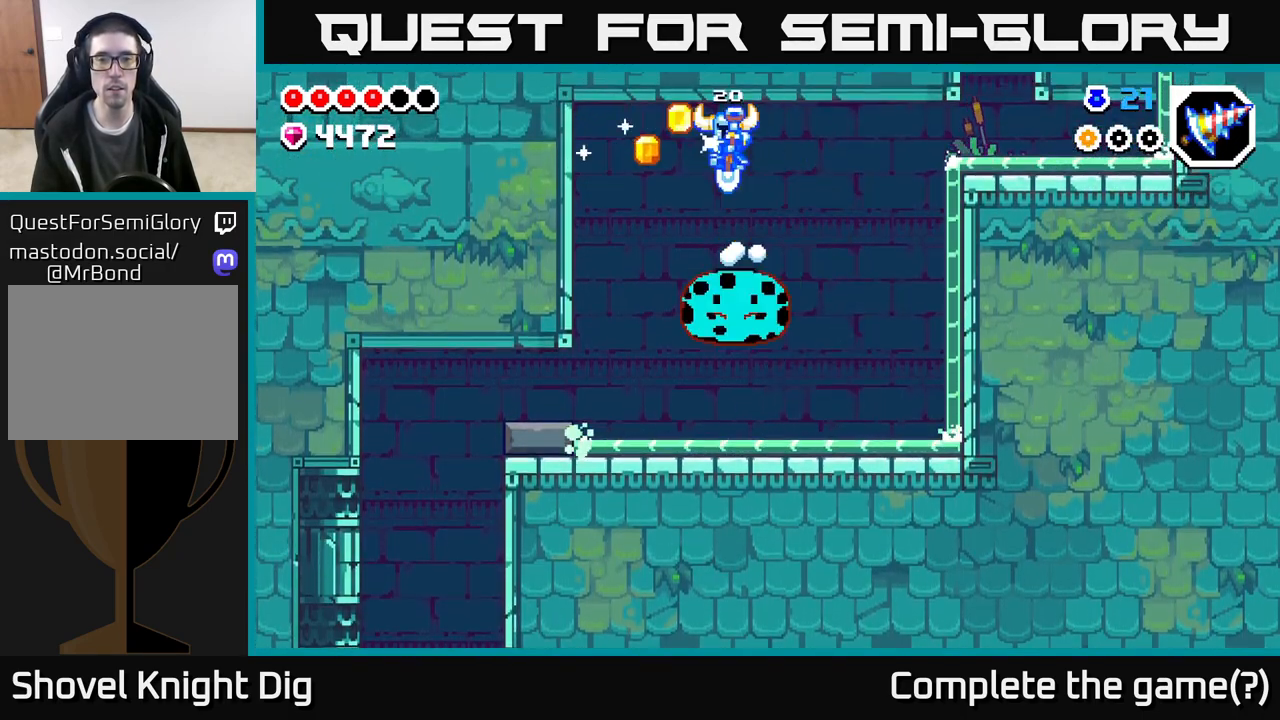
{"buttons": ["A"], "left_stick": "down-right", "right_stick": "center", "events": [[183, "left_stick", "down"], [317, "left_stick", "down-right"]]}
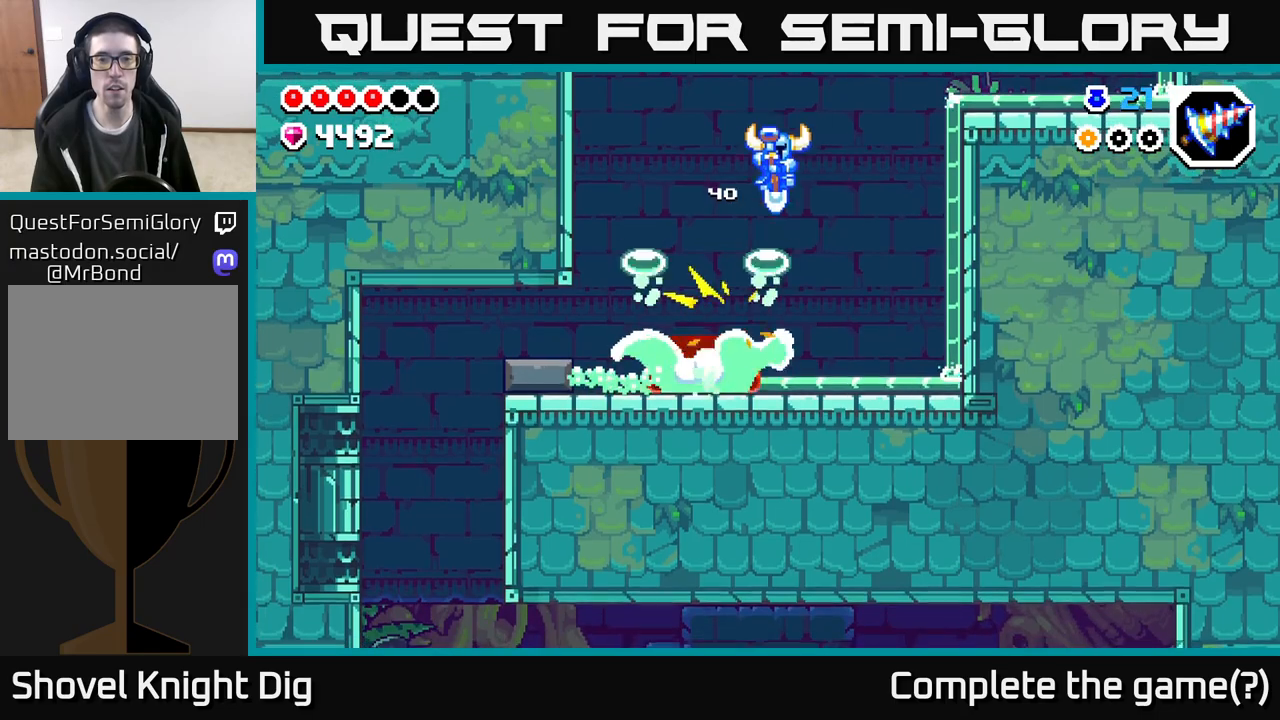
{"buttons": ["A"], "left_stick": "left", "right_stick": "center", "events": [[100, "left_stick", "right"], [283, "left_stick", "left"]]}
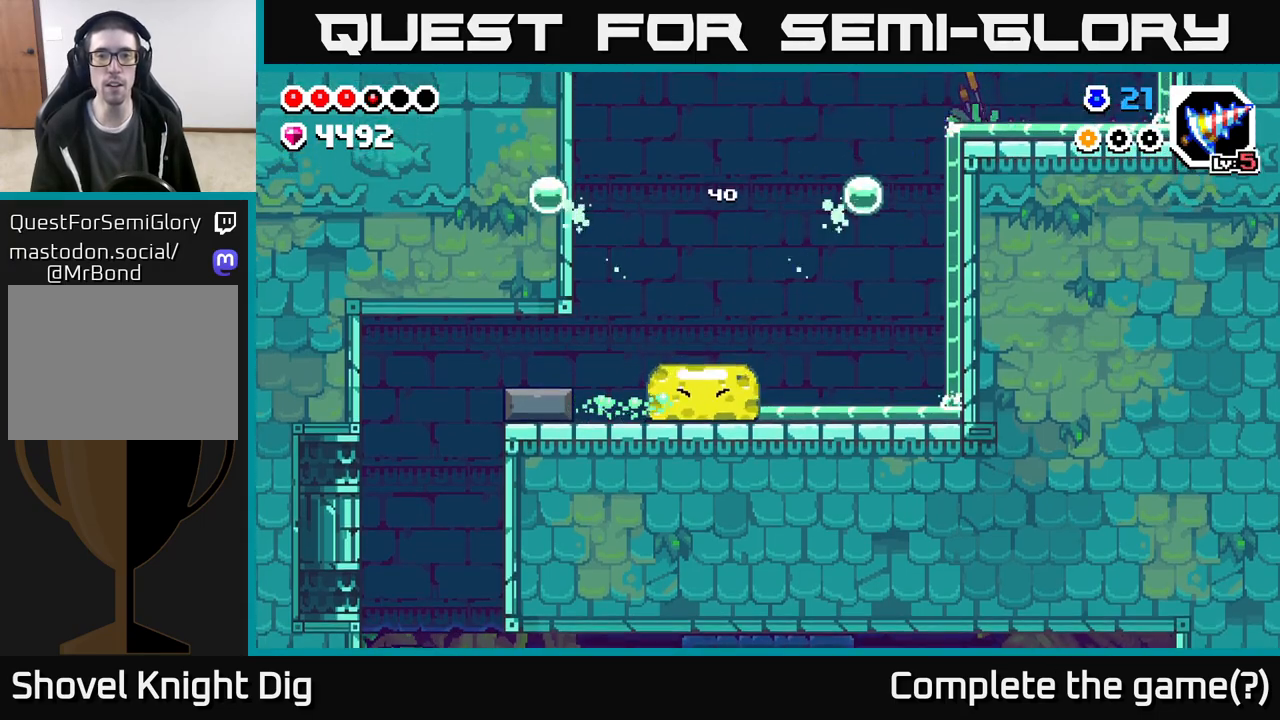
{"buttons": [], "left_stick": "left", "right_stick": "center", "events": [[167, "A", "up"]]}
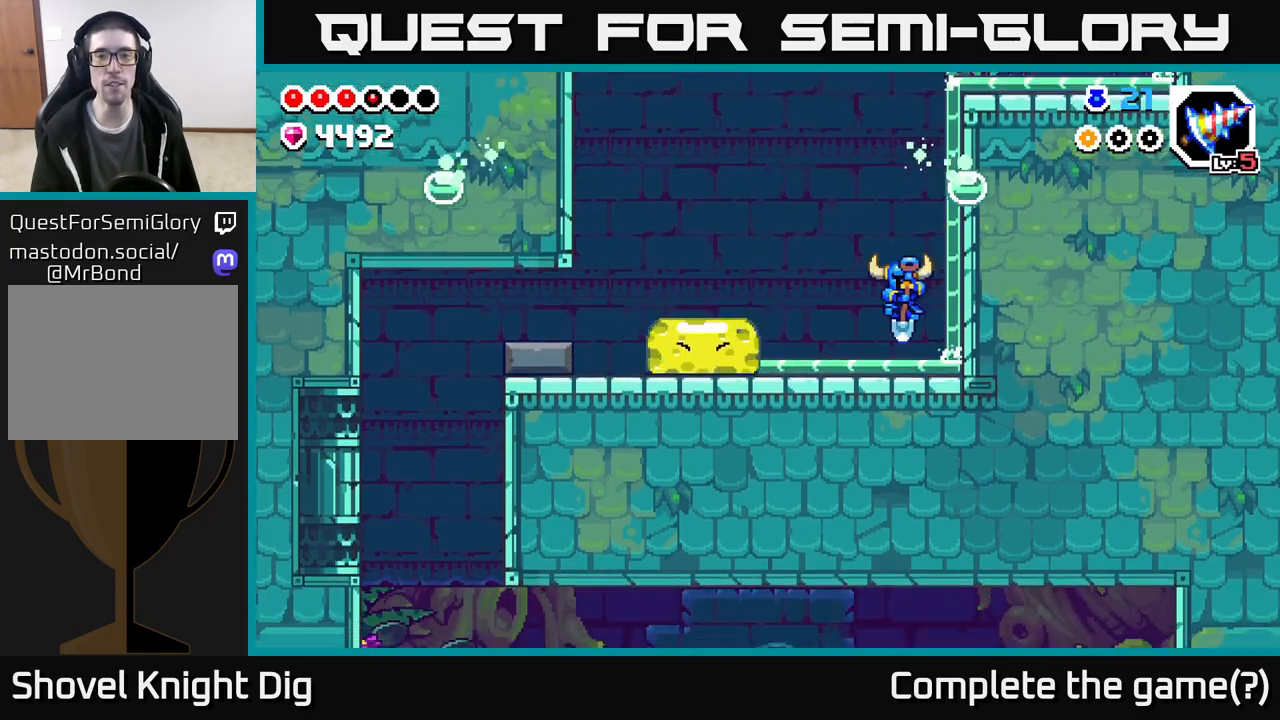
{"buttons": ["A"], "left_stick": "down-left", "right_stick": "center", "events": [[50, "A", "down"], [350, "left_stick", "down-left"]]}
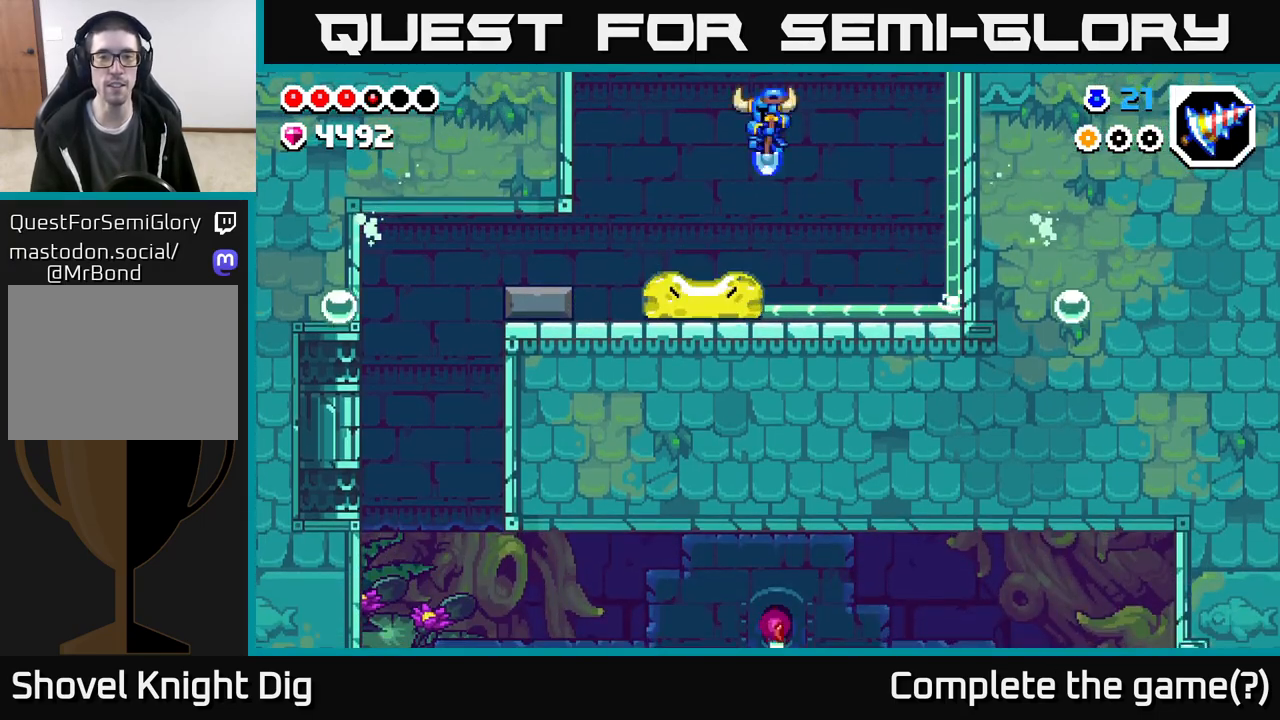
{"buttons": ["A"], "left_stick": "down", "right_stick": "center", "events": [[300, "left_stick", "down"]]}
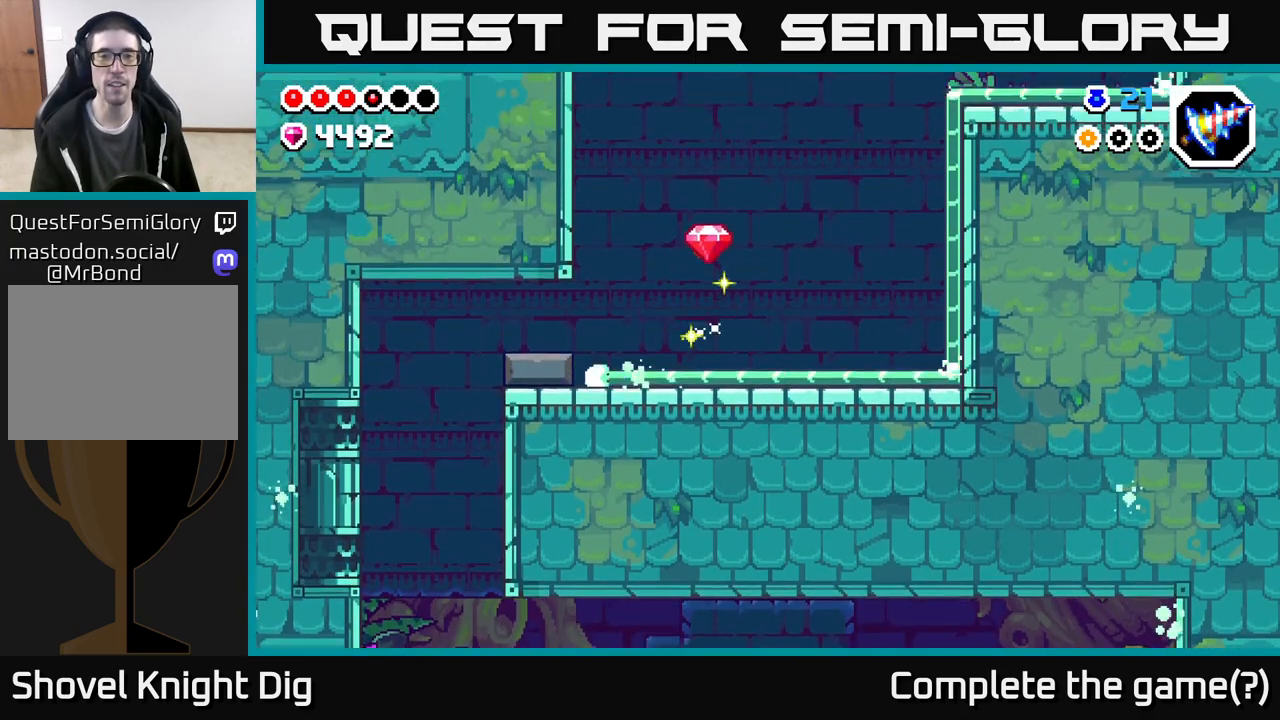
{"buttons": [], "left_stick": "left", "right_stick": "center", "events": [[150, "left_stick", "down-right"], [283, "left_stick", "down-left"], [383, "left_stick", "left"], [400, "A", "up"]]}
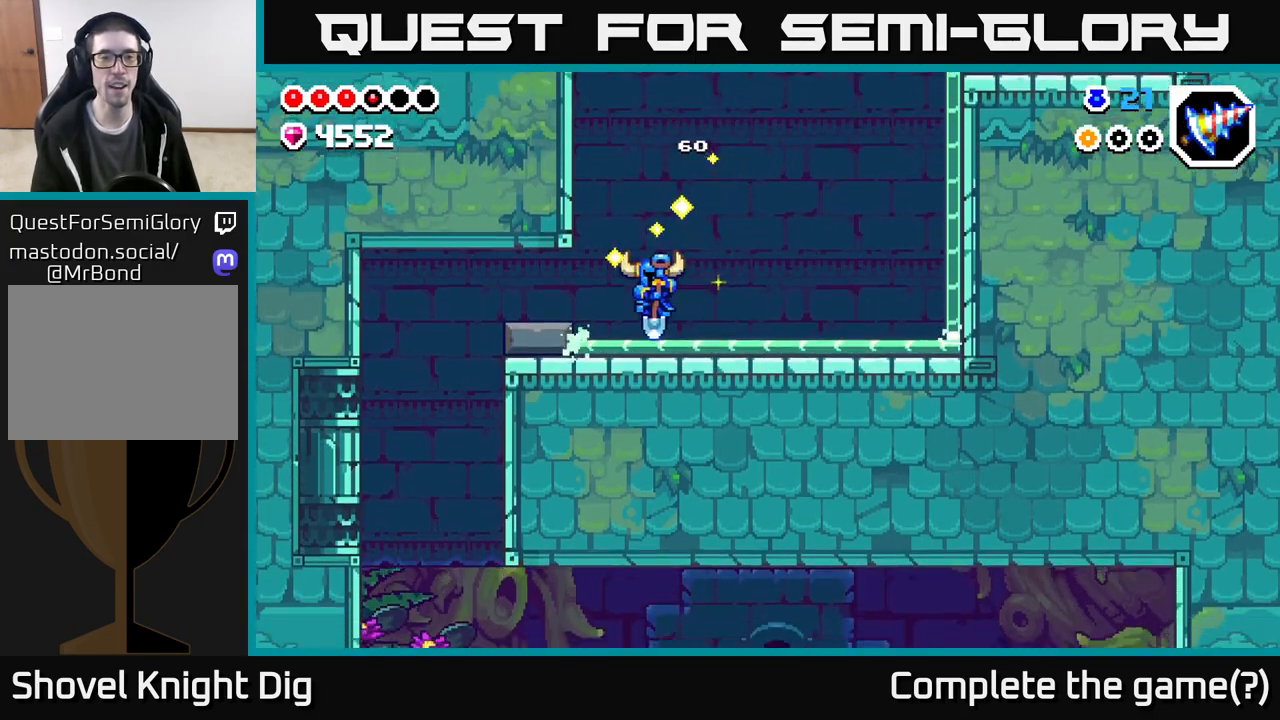
{"buttons": [], "left_stick": "left", "right_stick": "center", "events": [[133, "A", "down"], [167, "A", "up"]]}
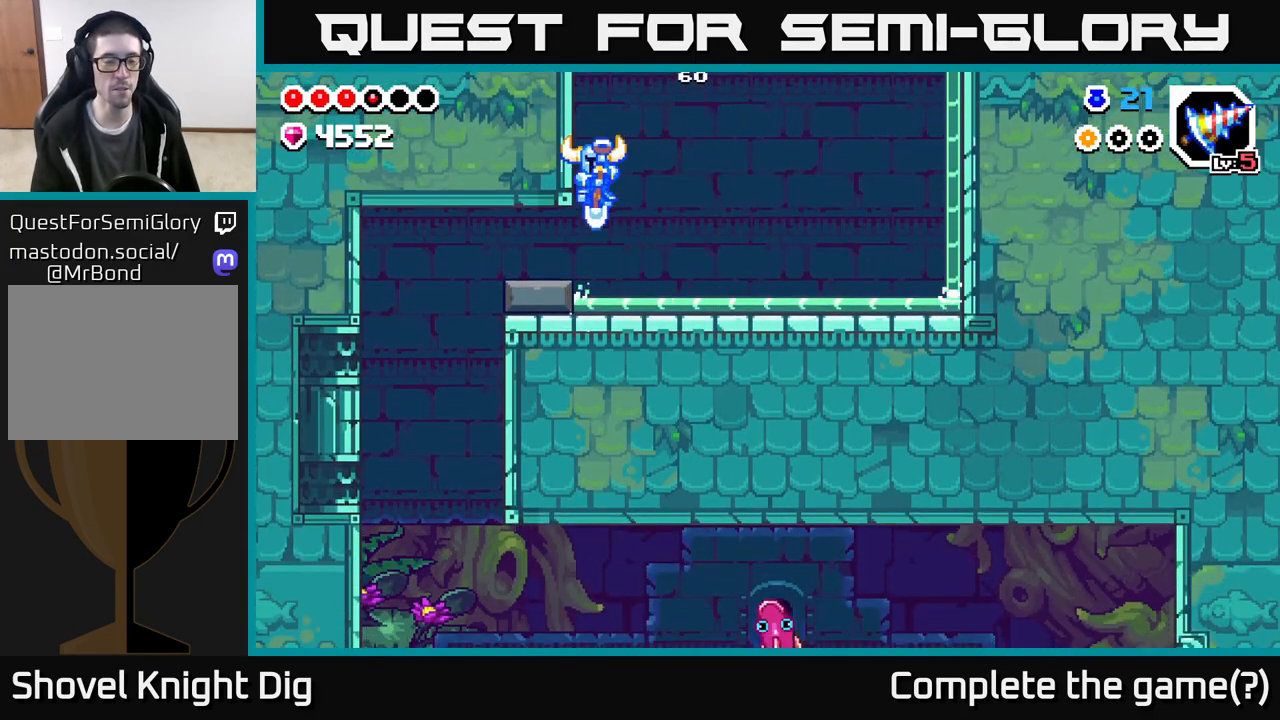
{"buttons": [], "left_stick": "left", "right_stick": "center", "events": []}
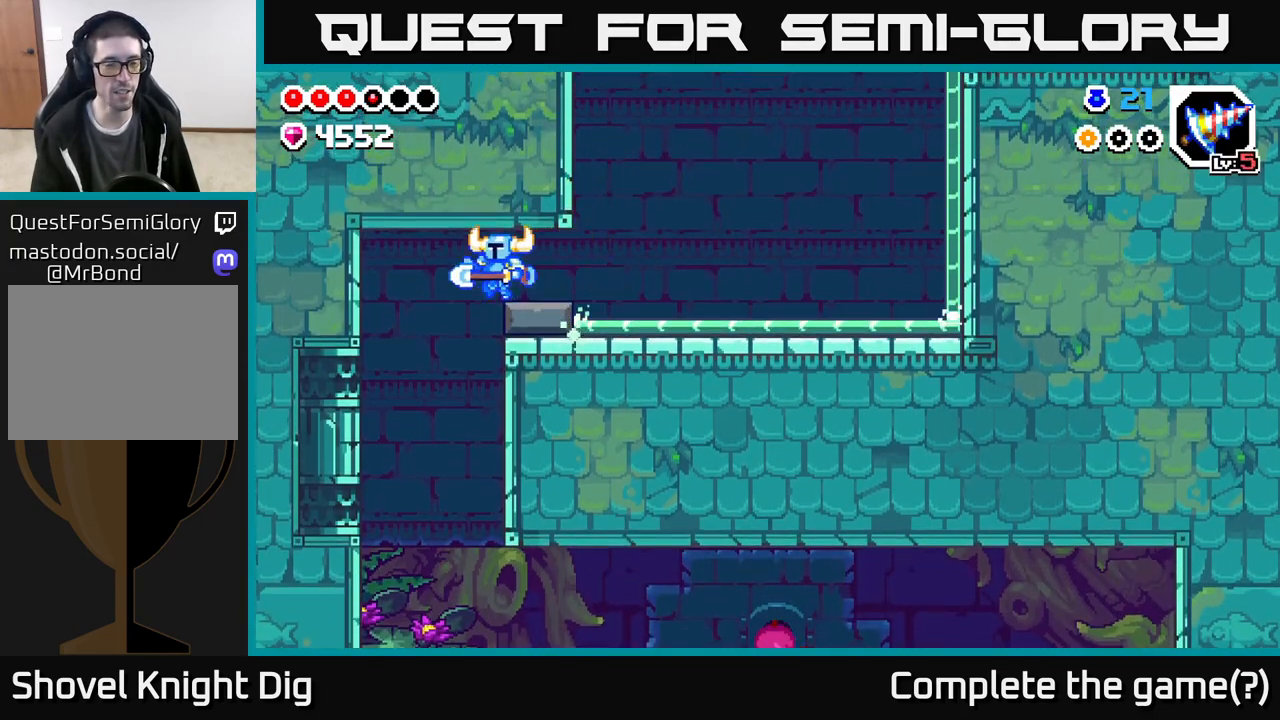
{"buttons": [], "left_stick": "right", "right_stick": "center", "events": [[317, "left_stick", "center"], [400, "left_stick", "right"]]}
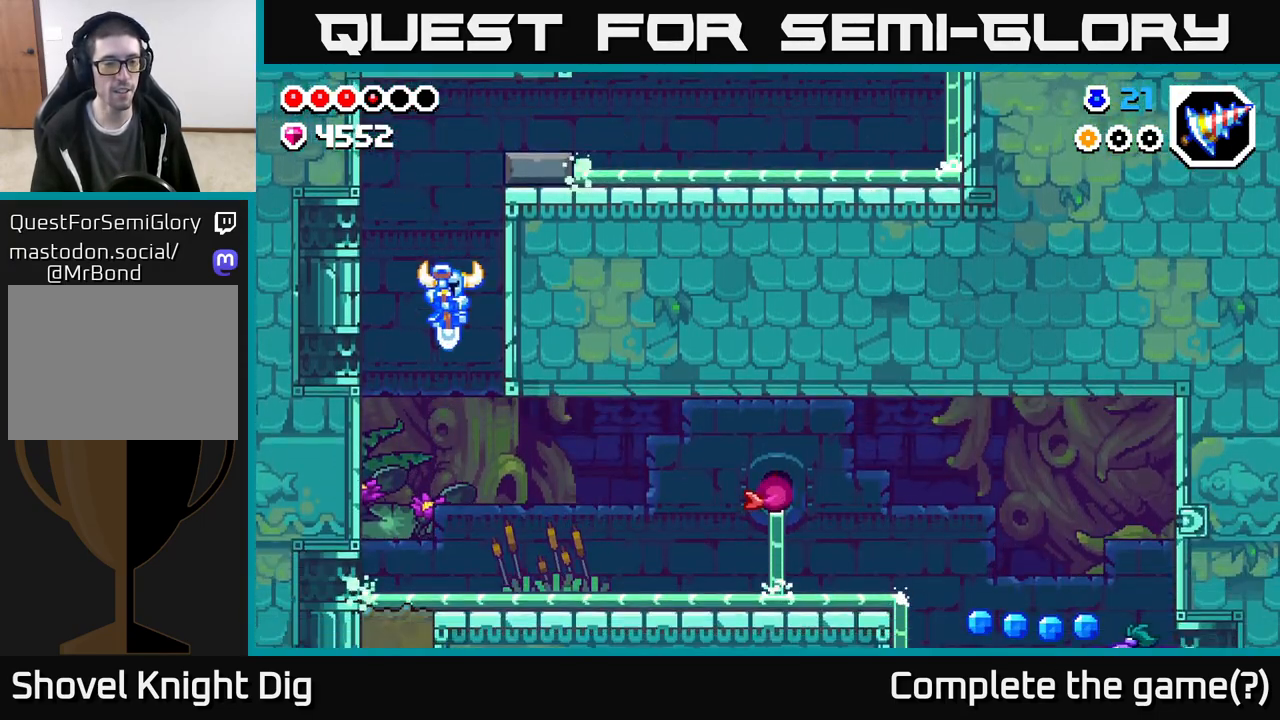
{"buttons": ["A"], "left_stick": "right", "right_stick": "center", "events": [[500, "A", "down"]]}
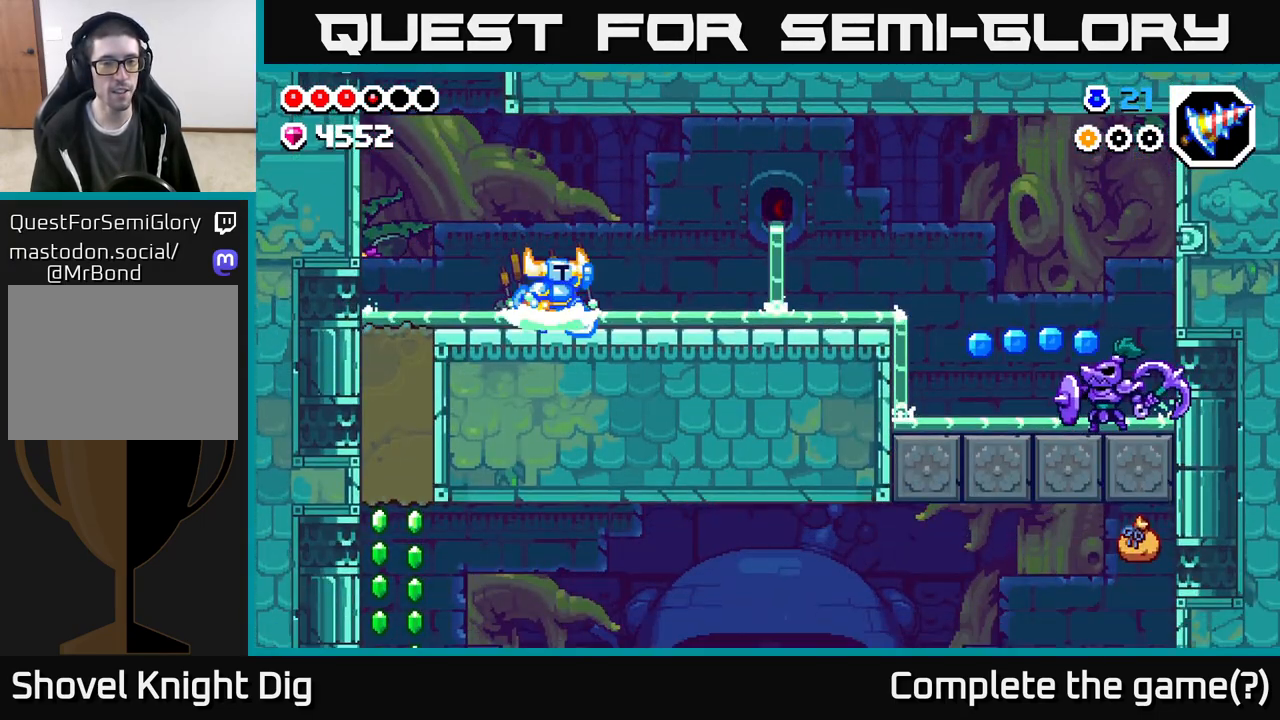
{"buttons": [], "left_stick": "right", "right_stick": "center", "events": [[117, "A", "up"]]}
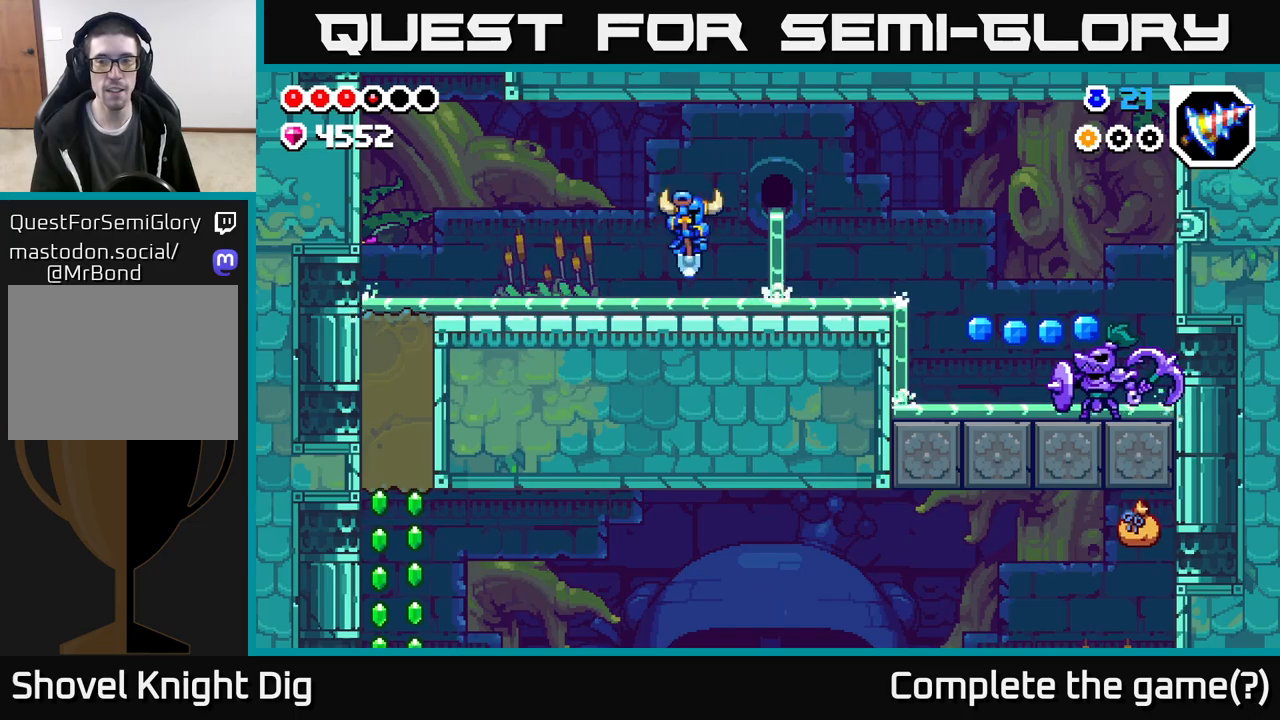
{"buttons": [], "left_stick": "right", "right_stick": "center", "events": [[117, "A", "down"], [167, "A", "up"]]}
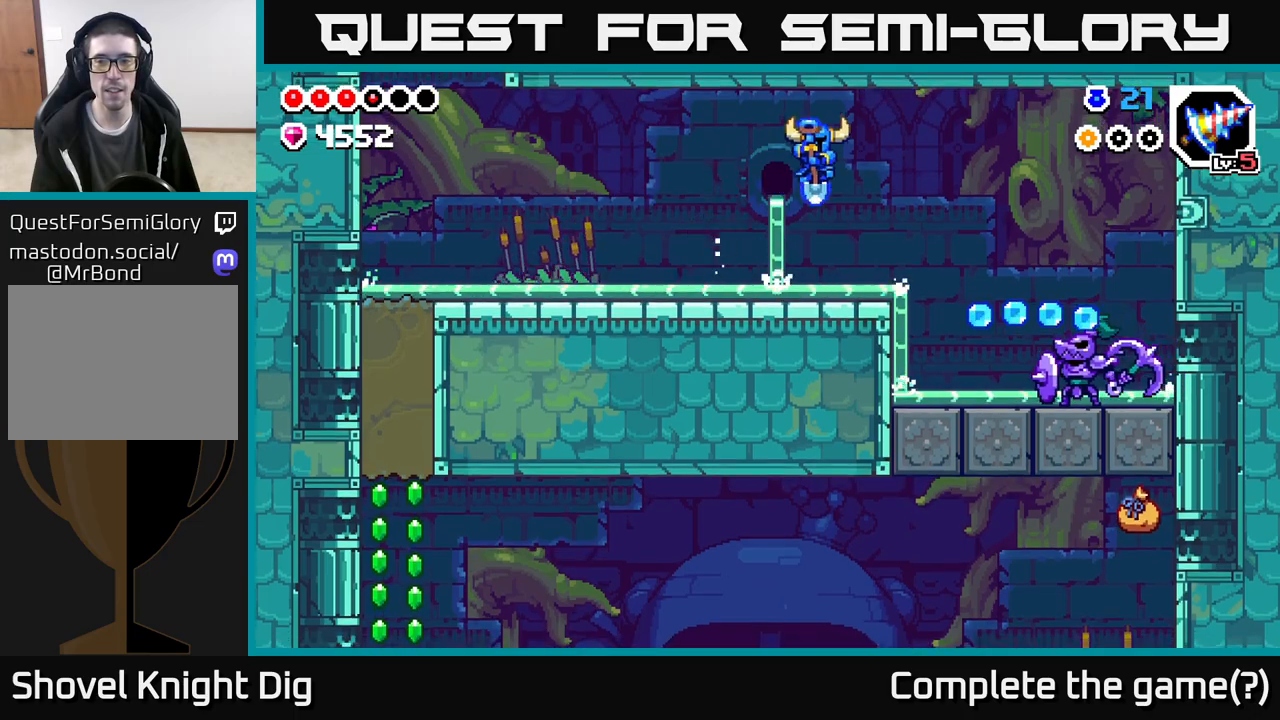
{"buttons": [], "left_stick": "right", "right_stick": "center", "events": [[250, "A", "down"], [483, "A", "up"]]}
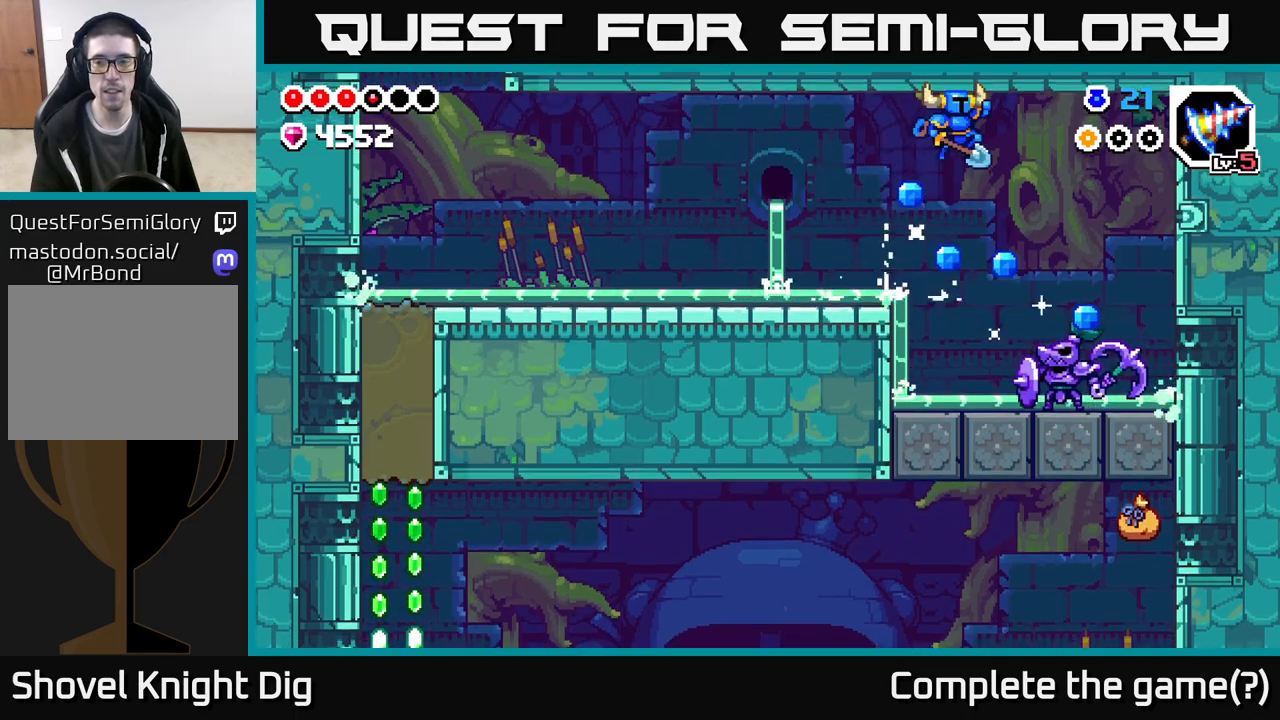
{"buttons": ["A"], "left_stick": "down-right", "right_stick": "center", "events": [[150, "left_stick", "down-right"], [383, "A", "down"]]}
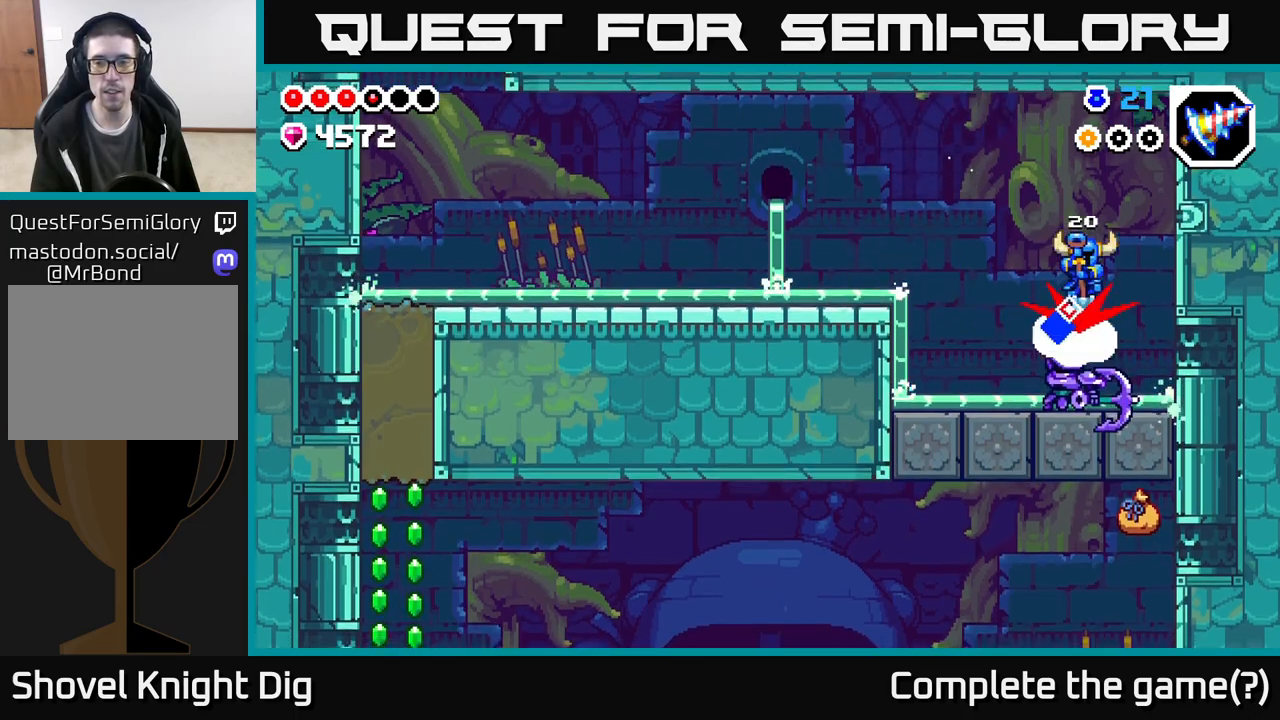
{"buttons": [], "left_stick": "left", "right_stick": "center", "events": [[50, "left_stick", "down-left"], [133, "left_stick", "left"], [167, "A", "up"]]}